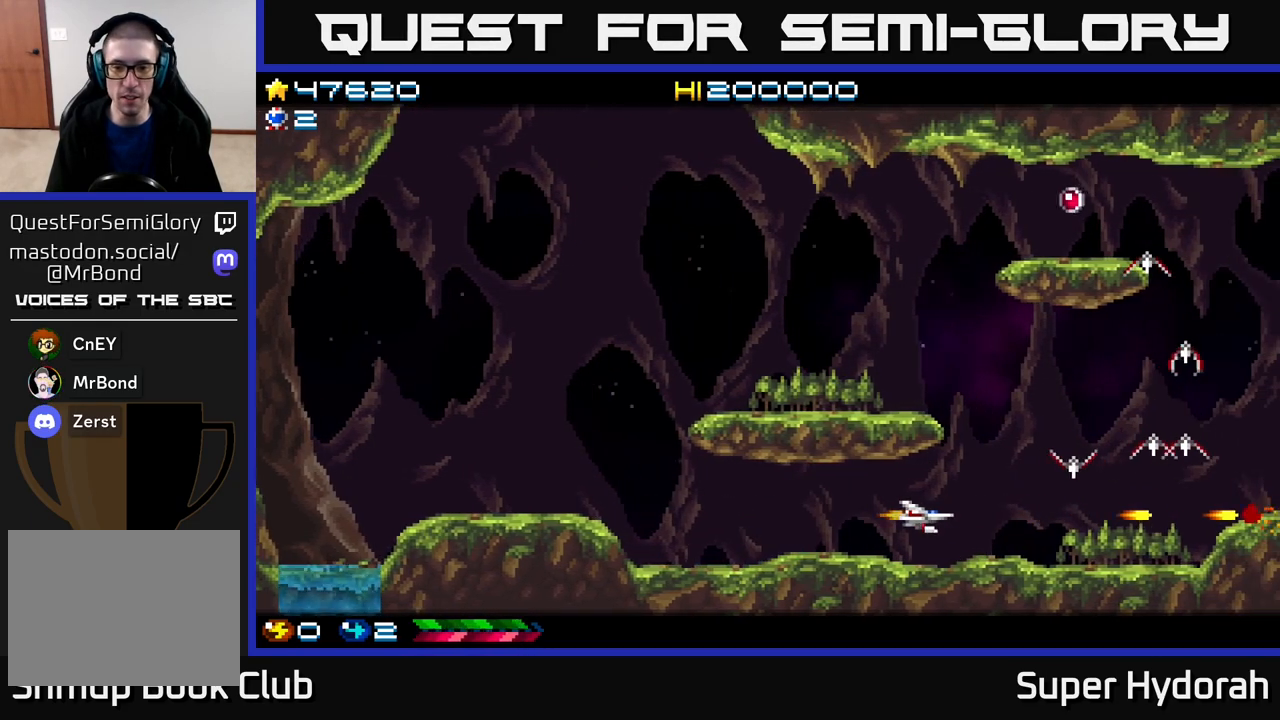
Gameplay with a controller (Xbox layout); each line is a JSON object with the inputs held at the frame after it. "events" lists button and stick changes between this image and that frame as [ms after this image, input, new state], when the widget could be followed in between. Not read: left_stick right_stick.
{"buttons": ["A", "DPAD_UP"], "events": [[67, "DPAD_UP", "down"], [167, "DPAD_RIGHT", "up"], [283, "DPAD_LEFT", "down"], [467, "DPAD_LEFT", "up"]]}
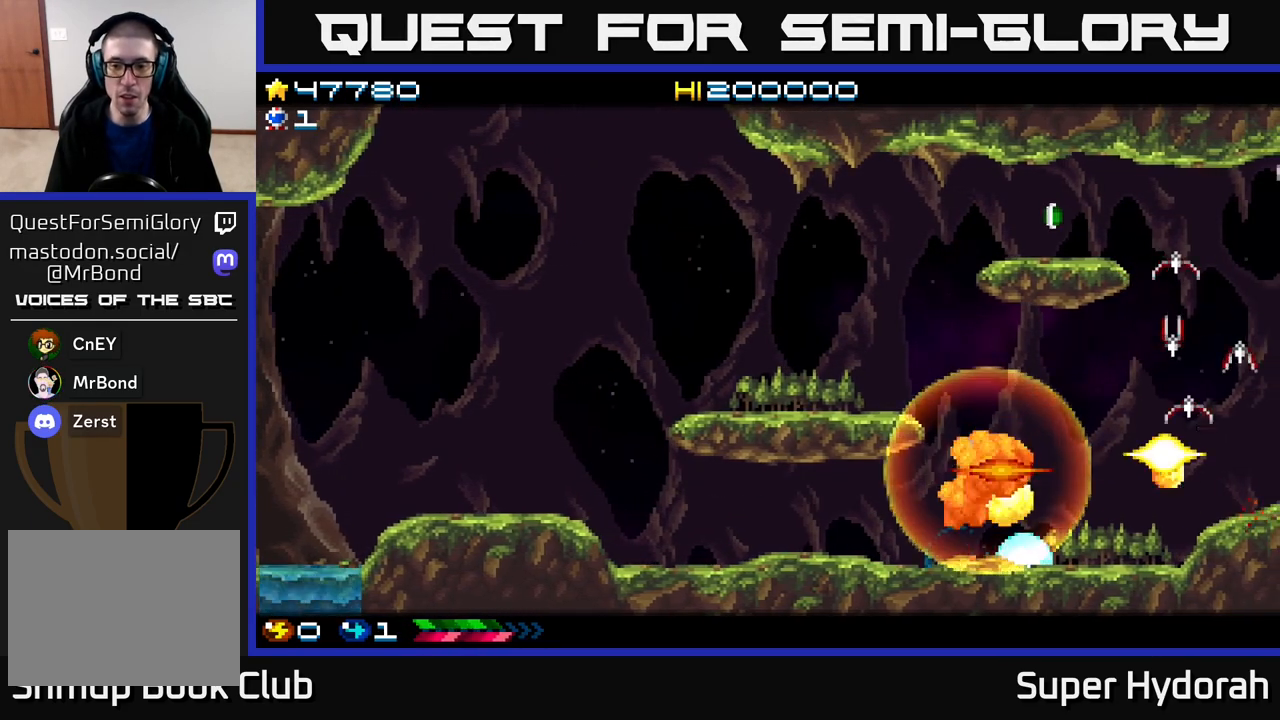
{"buttons": ["A"], "events": [[83, "DPAD_UP", "up"]]}
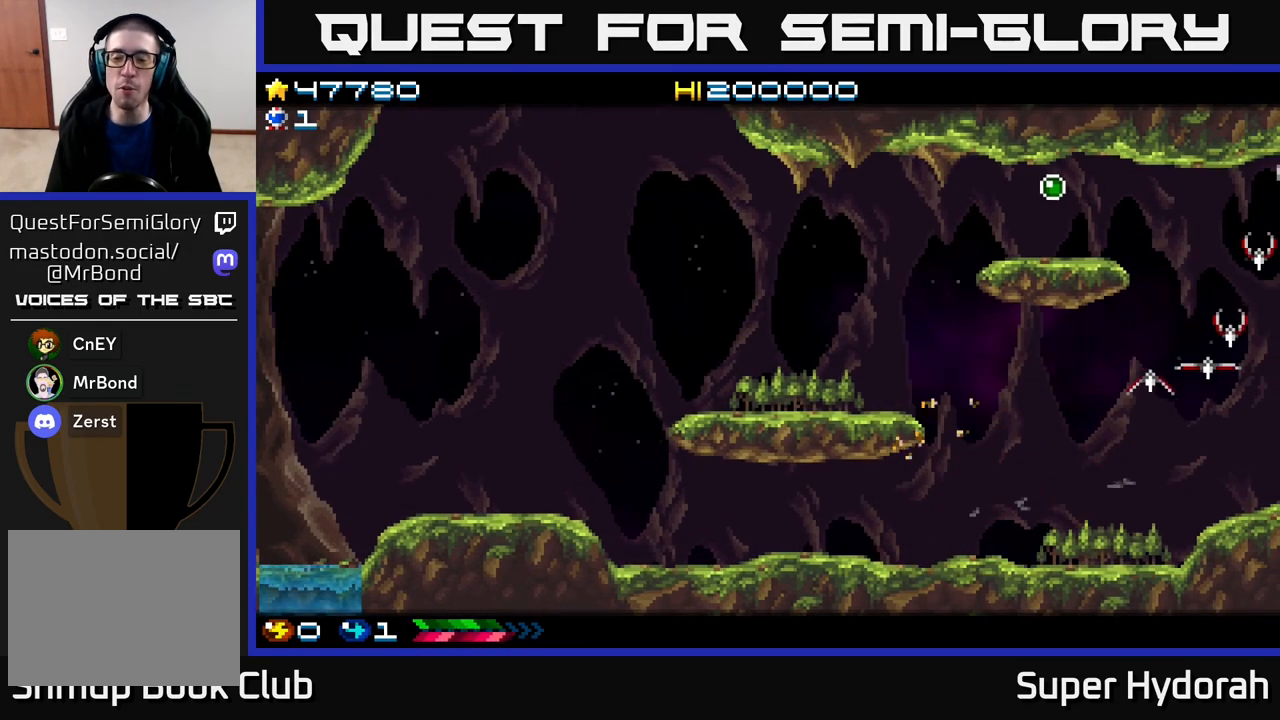
{"buttons": ["A"], "events": []}
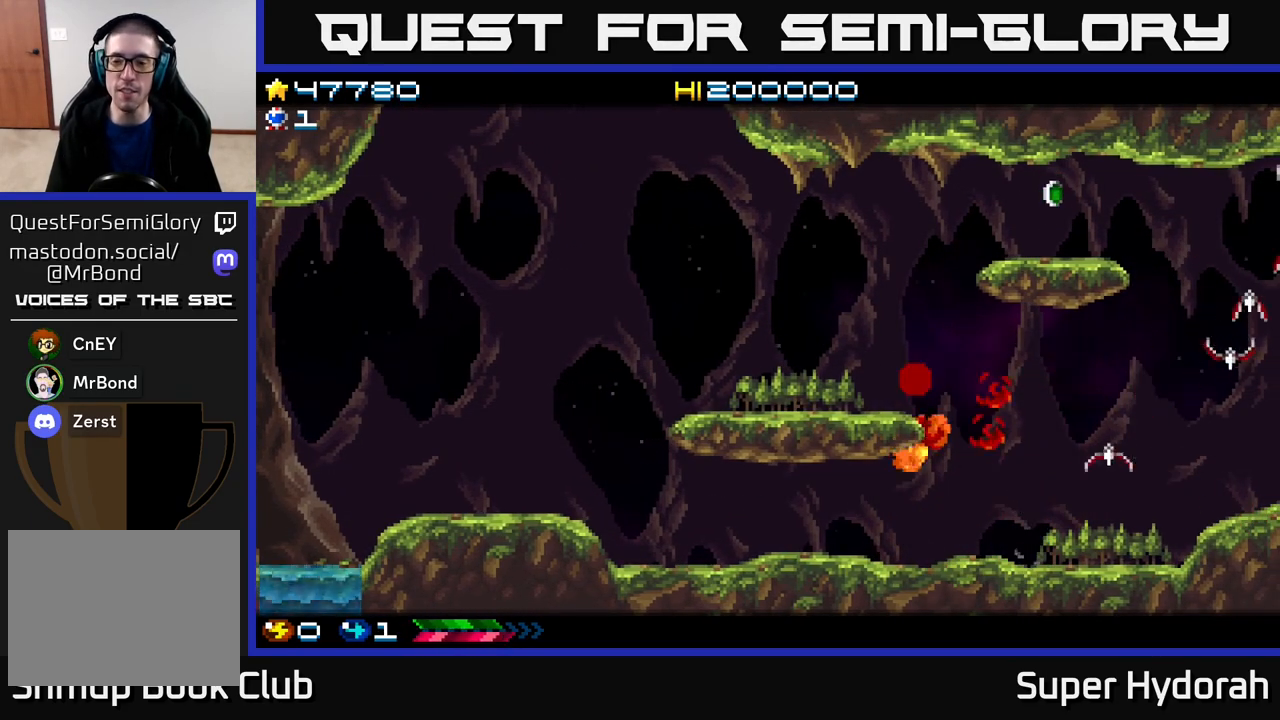
{"buttons": [], "events": [[117, "A", "up"]]}
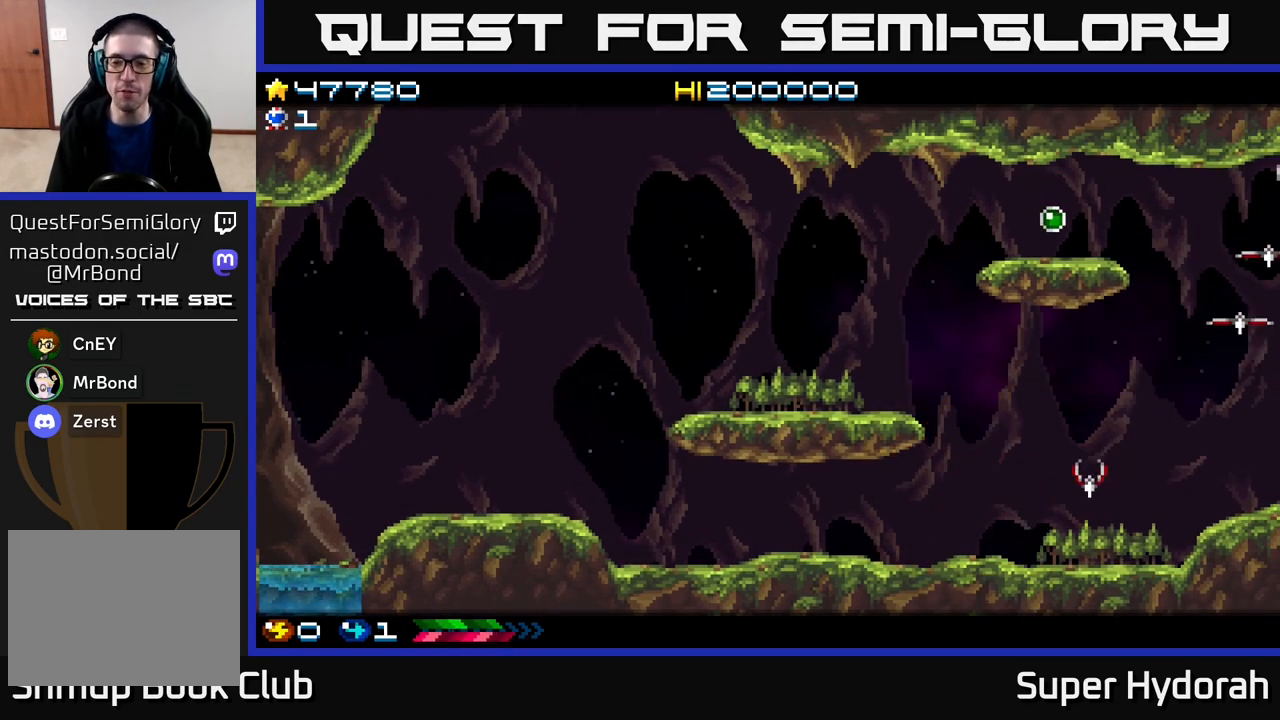
{"buttons": [], "events": []}
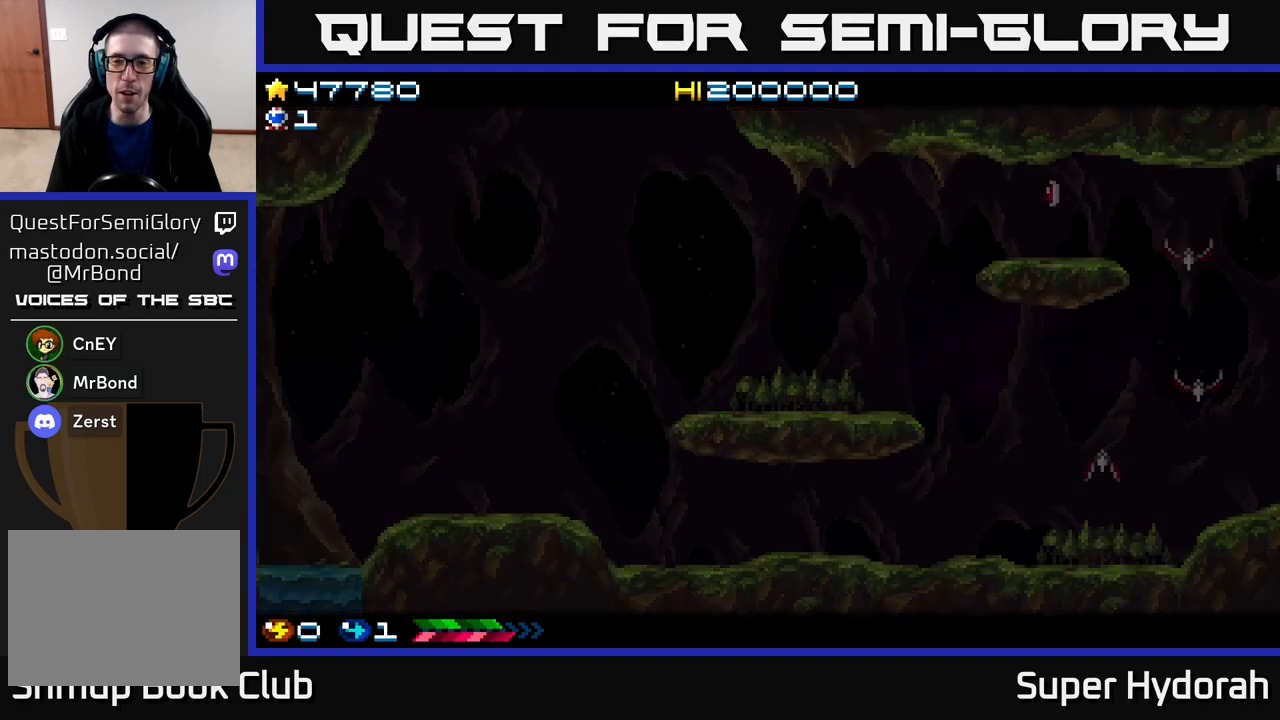
{"buttons": [], "events": []}
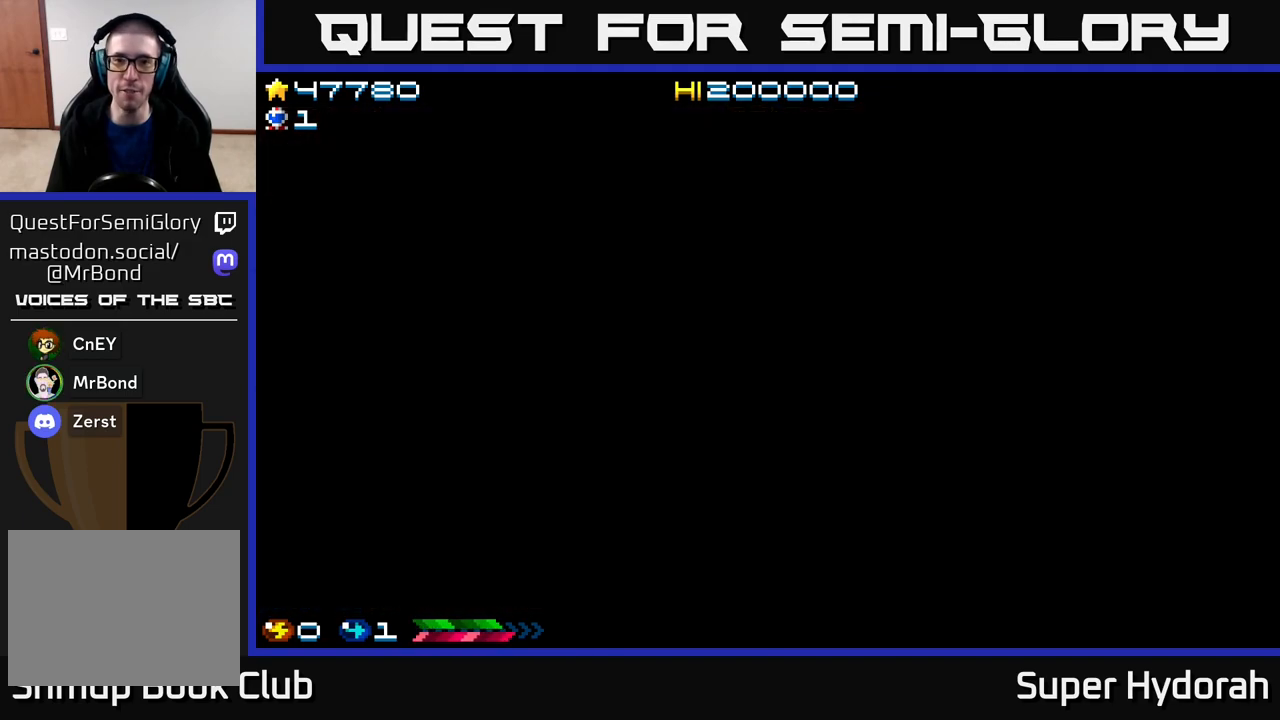
{"buttons": ["A"], "events": [[383, "A", "down"]]}
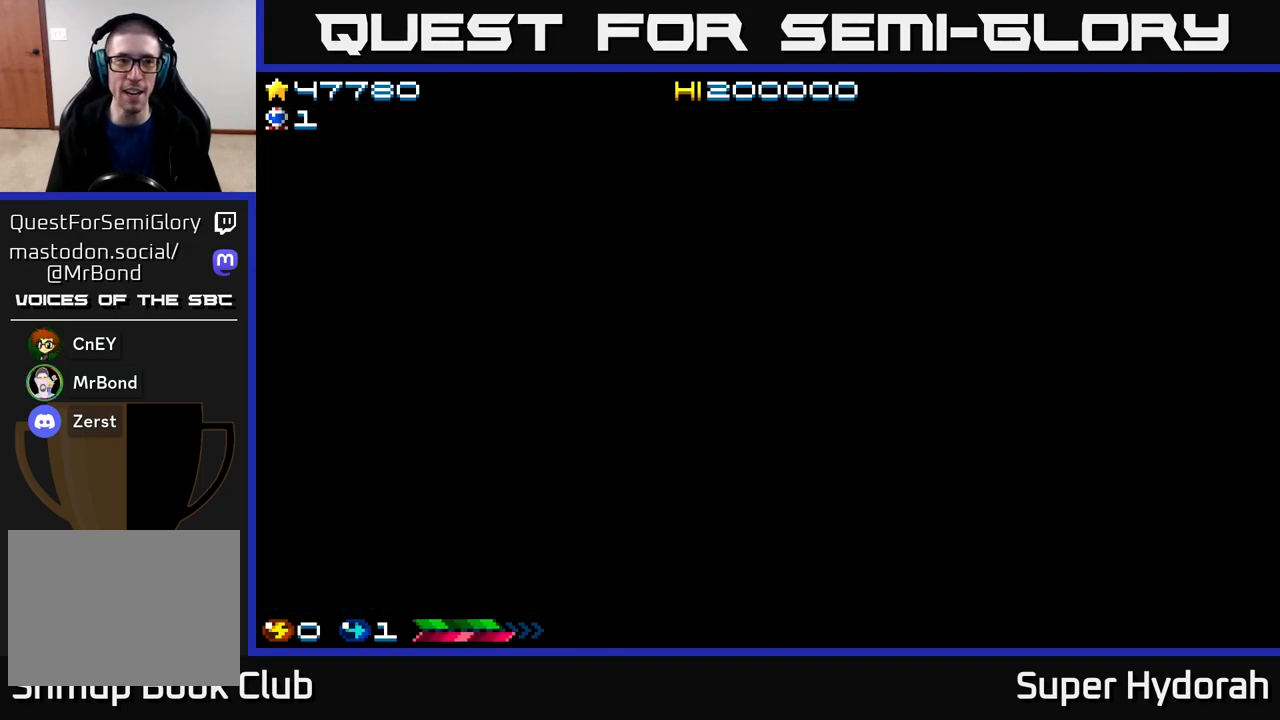
{"buttons": ["A", "DPAD_RIGHT"], "events": [[67, "A", "up"], [233, "DPAD_RIGHT", "down"], [250, "A", "down"]]}
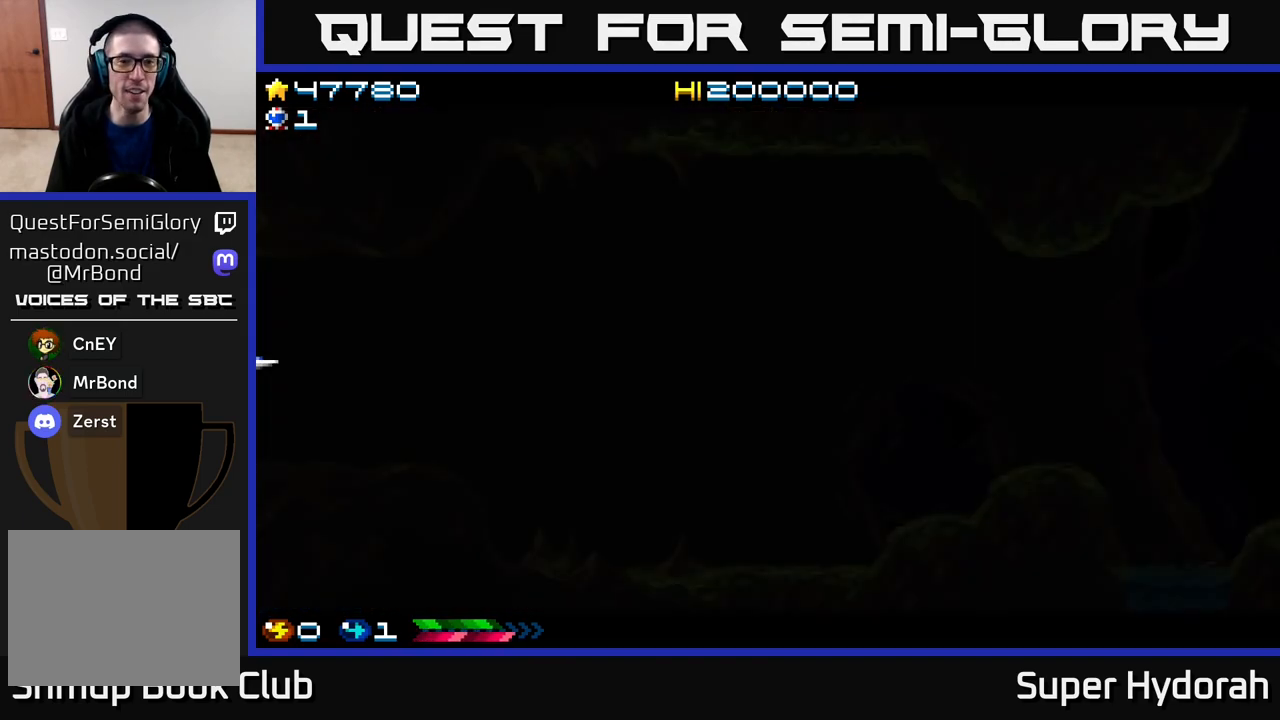
{"buttons": ["A", "DPAD_RIGHT"], "events": [[183, "A", "up"], [317, "A", "down"]]}
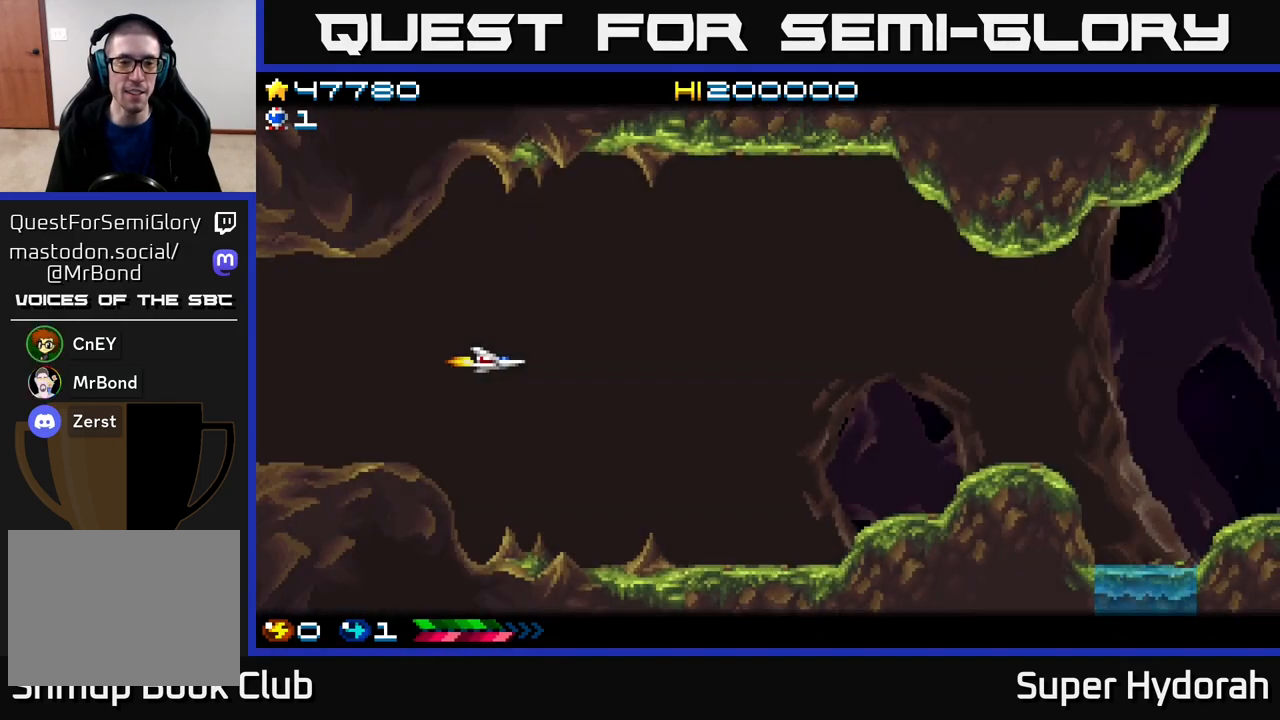
{"buttons": ["A", "DPAD_RIGHT"], "events": []}
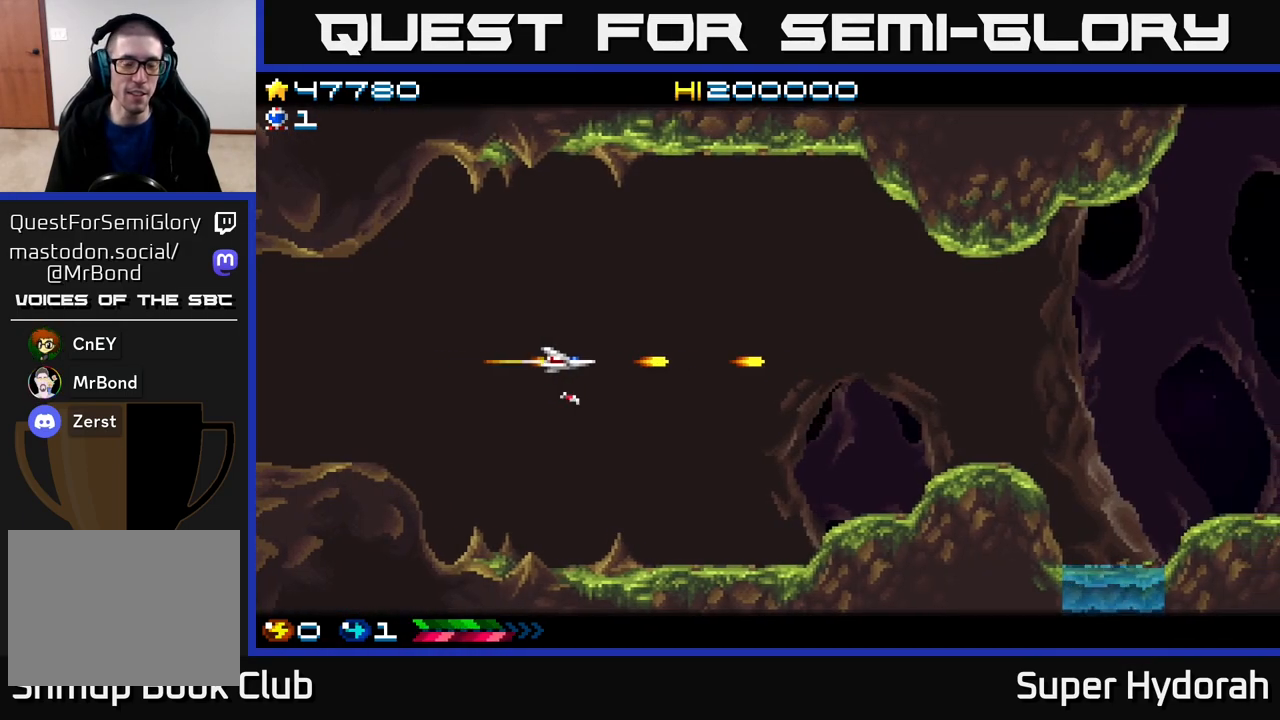
{"buttons": ["A", "DPAD_RIGHT"], "events": []}
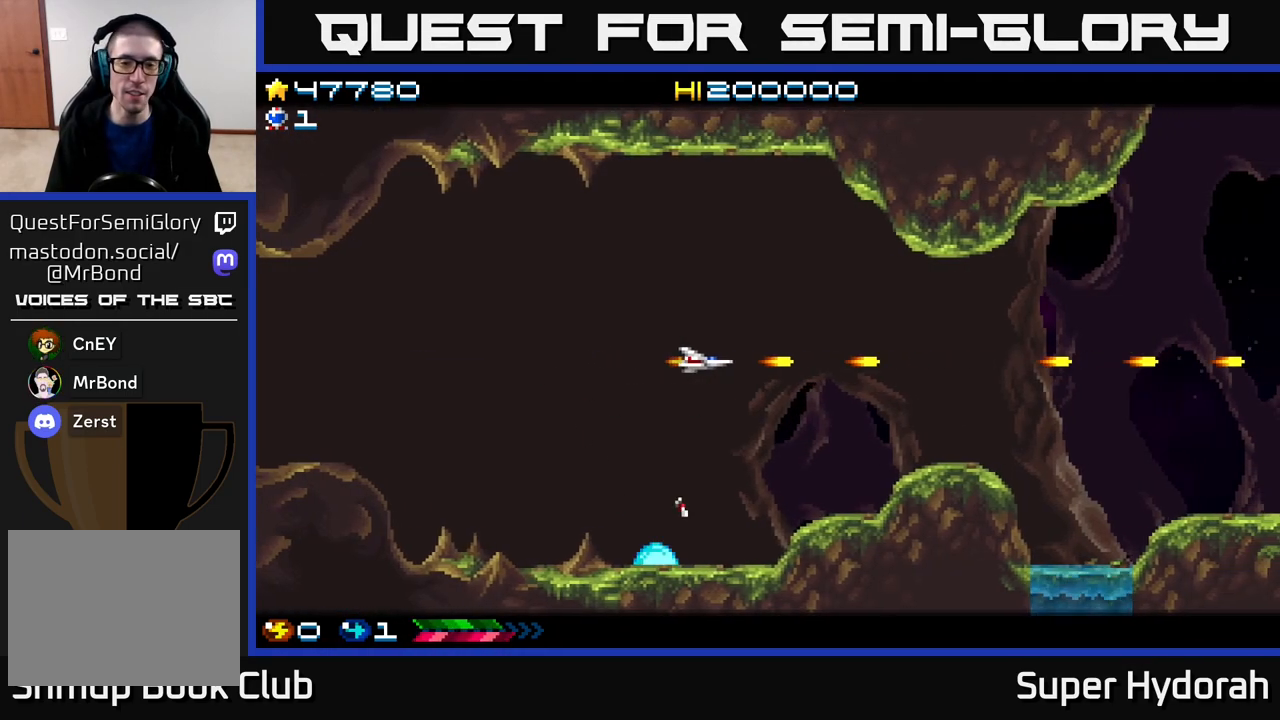
{"buttons": ["A", "DPAD_RIGHT"], "events": []}
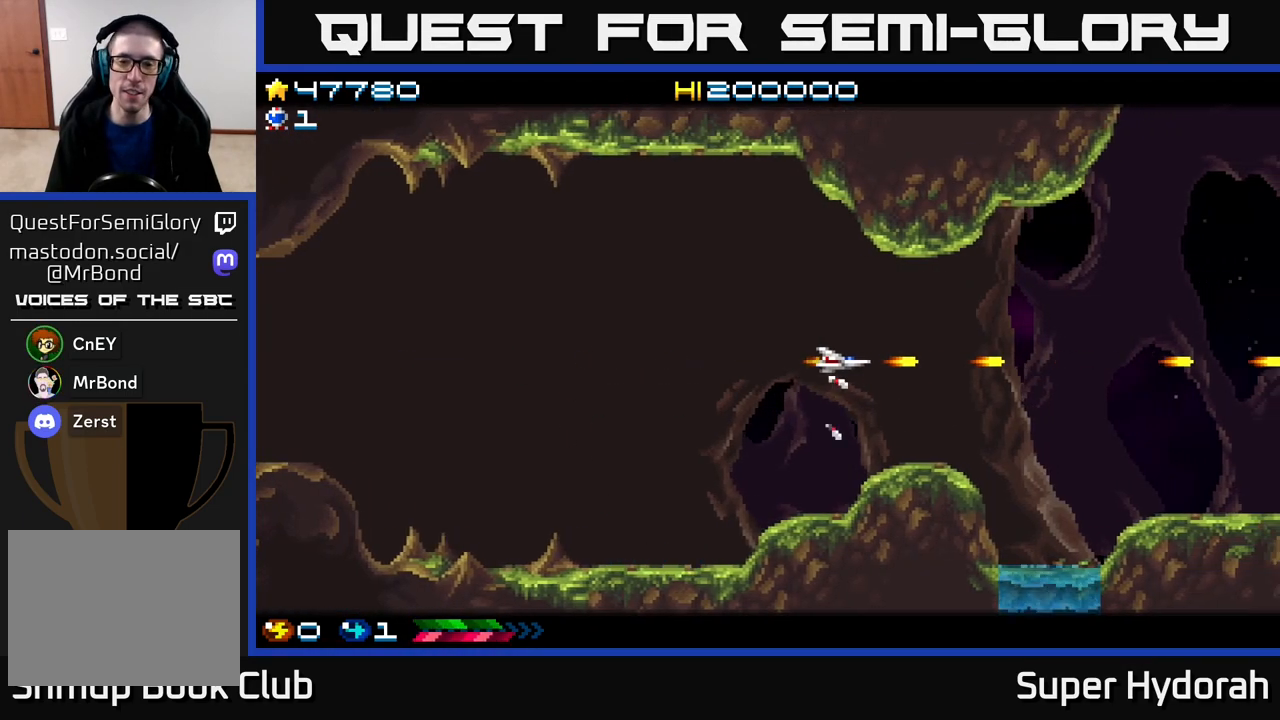
{"buttons": ["A", "DPAD_RIGHT"], "events": []}
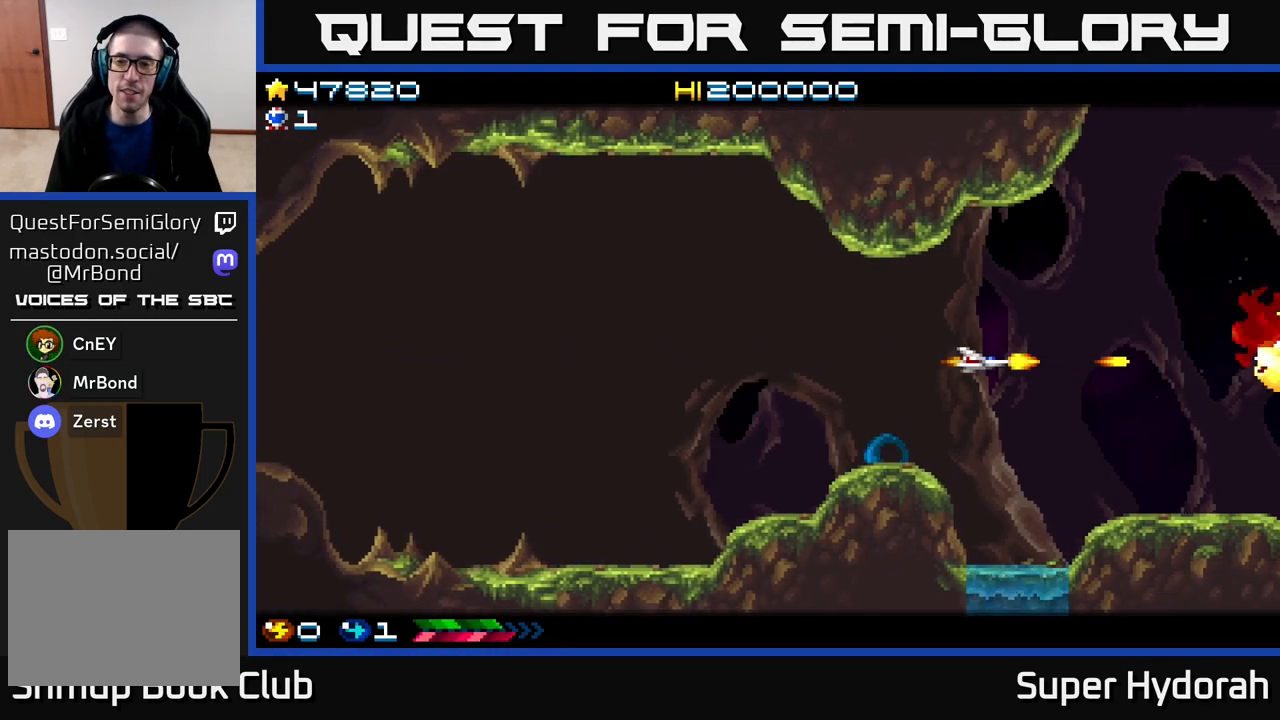
{"buttons": ["A", "DPAD_LEFT"], "events": [[150, "DPAD_UP", "down"], [300, "DPAD_UP", "up"], [317, "DPAD_RIGHT", "up"], [417, "DPAD_LEFT", "down"]]}
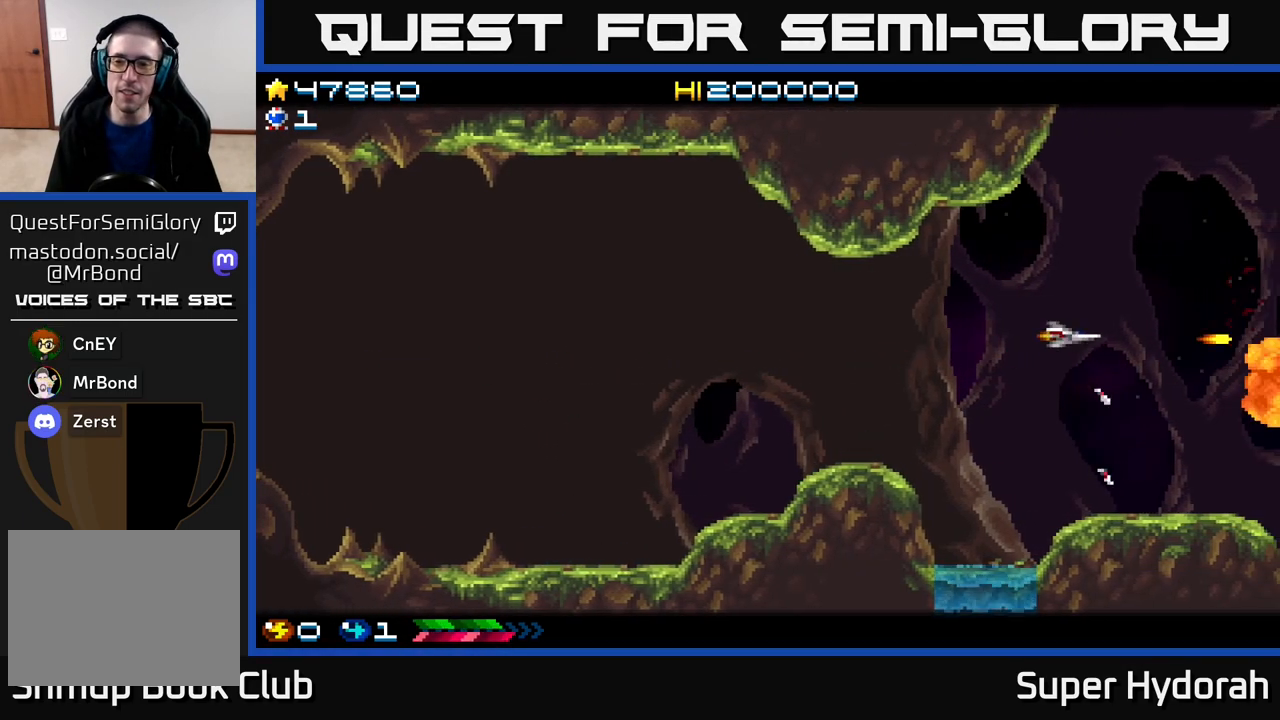
{"buttons": ["A", "DPAD_LEFT"], "events": [[167, "DPAD_DOWN", "down"], [183, "DPAD_LEFT", "up"], [350, "DPAD_DOWN", "up"], [350, "DPAD_LEFT", "down"]]}
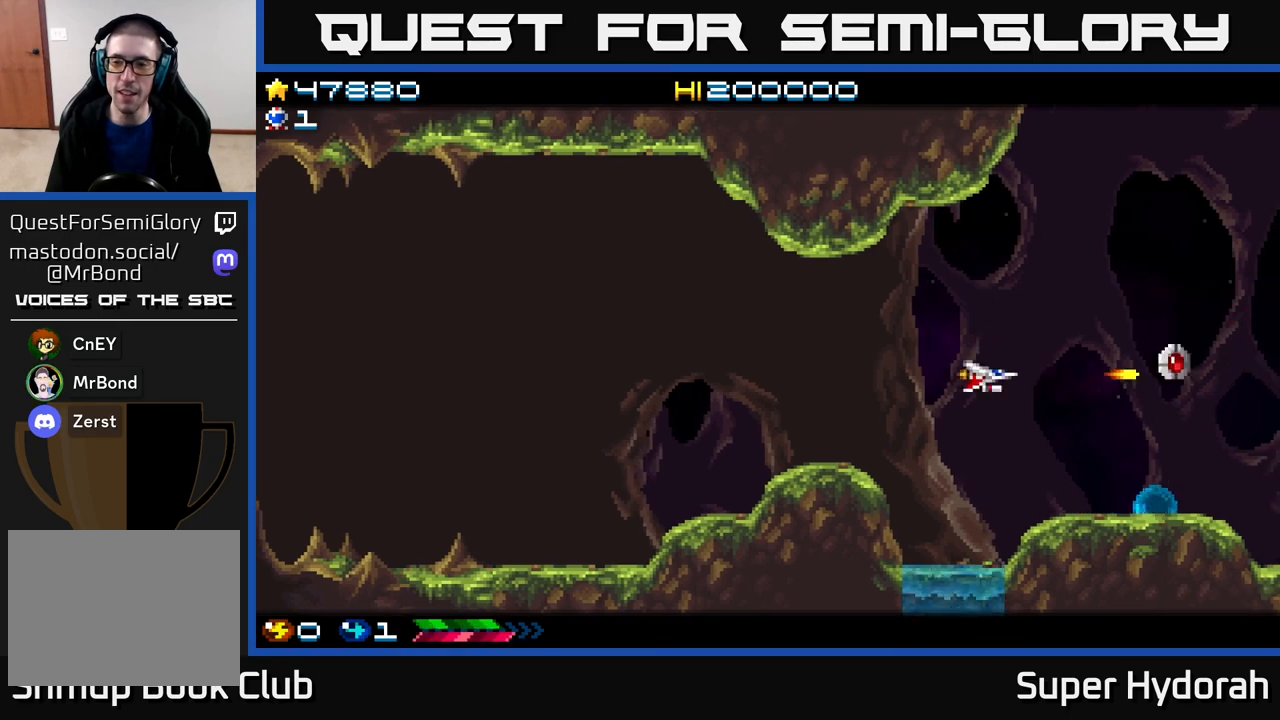
{"buttons": ["A", "DPAD_LEFT"], "events": [[17, "DPAD_LEFT", "up"], [317, "DPAD_UP", "down"], [433, "DPAD_LEFT", "down"], [467, "DPAD_UP", "up"]]}
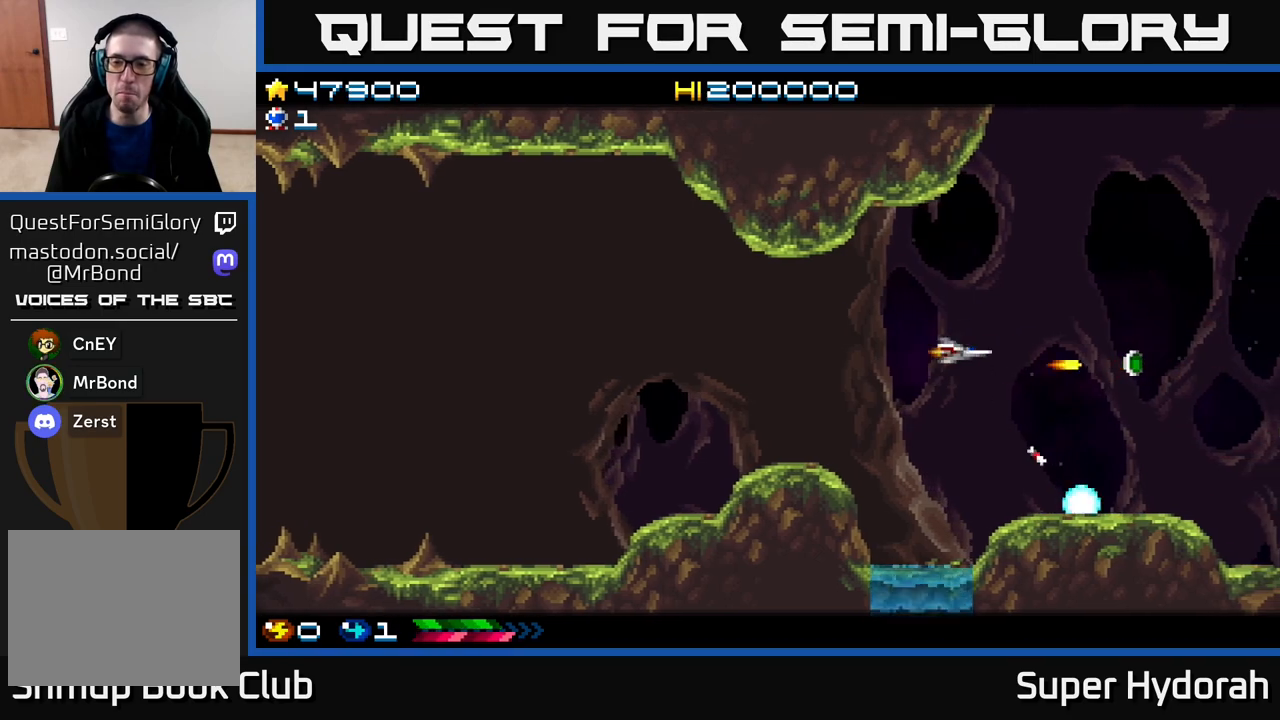
{"buttons": ["A", "DPAD_RIGHT"], "events": [[33, "DPAD_LEFT", "up"], [333, "DPAD_RIGHT", "down"]]}
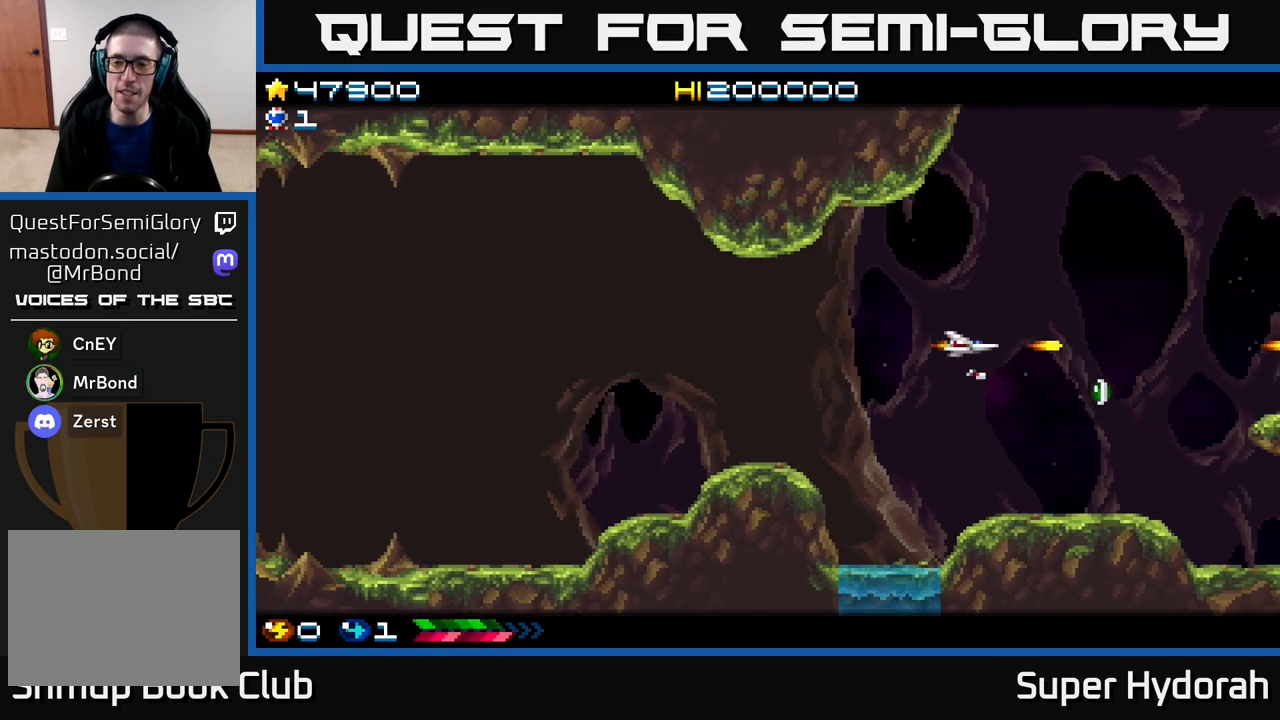
{"buttons": ["A"], "events": [[200, "DPAD_DOWN", "down"], [283, "DPAD_RIGHT", "up"], [467, "DPAD_DOWN", "up"]]}
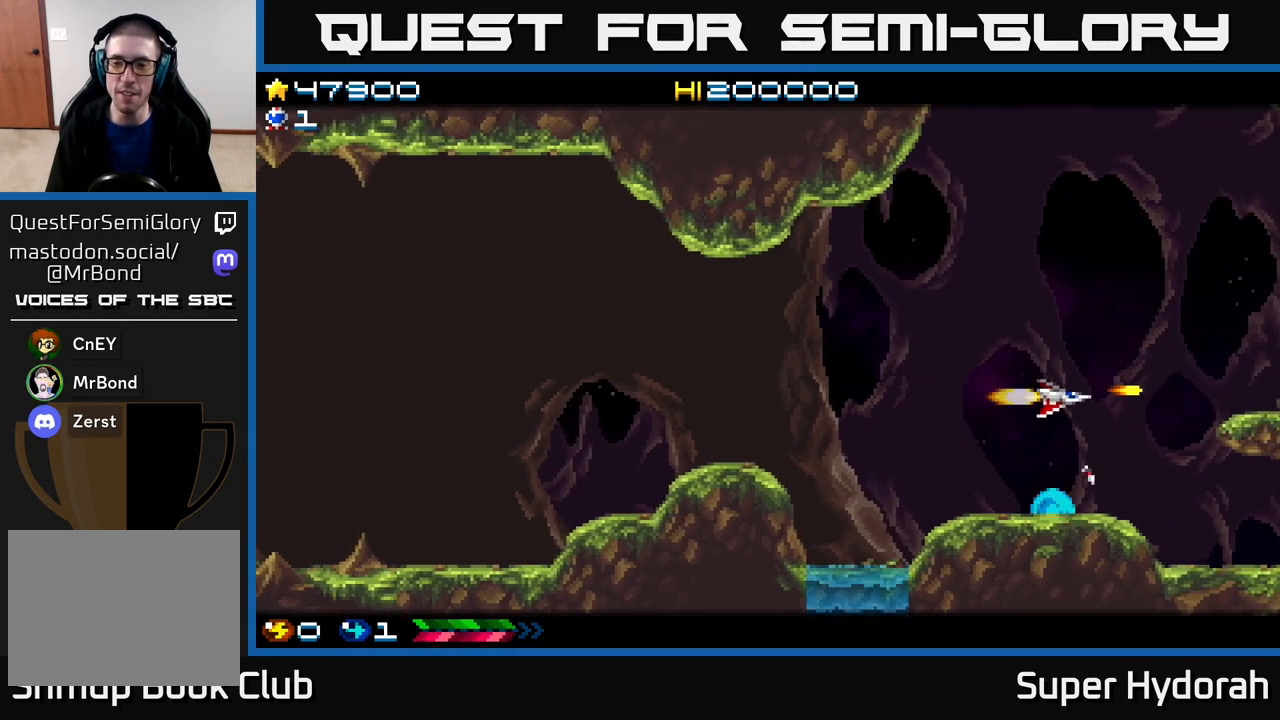
{"buttons": ["A", "DPAD_UP"], "events": [[133, "DPAD_UP", "down"]]}
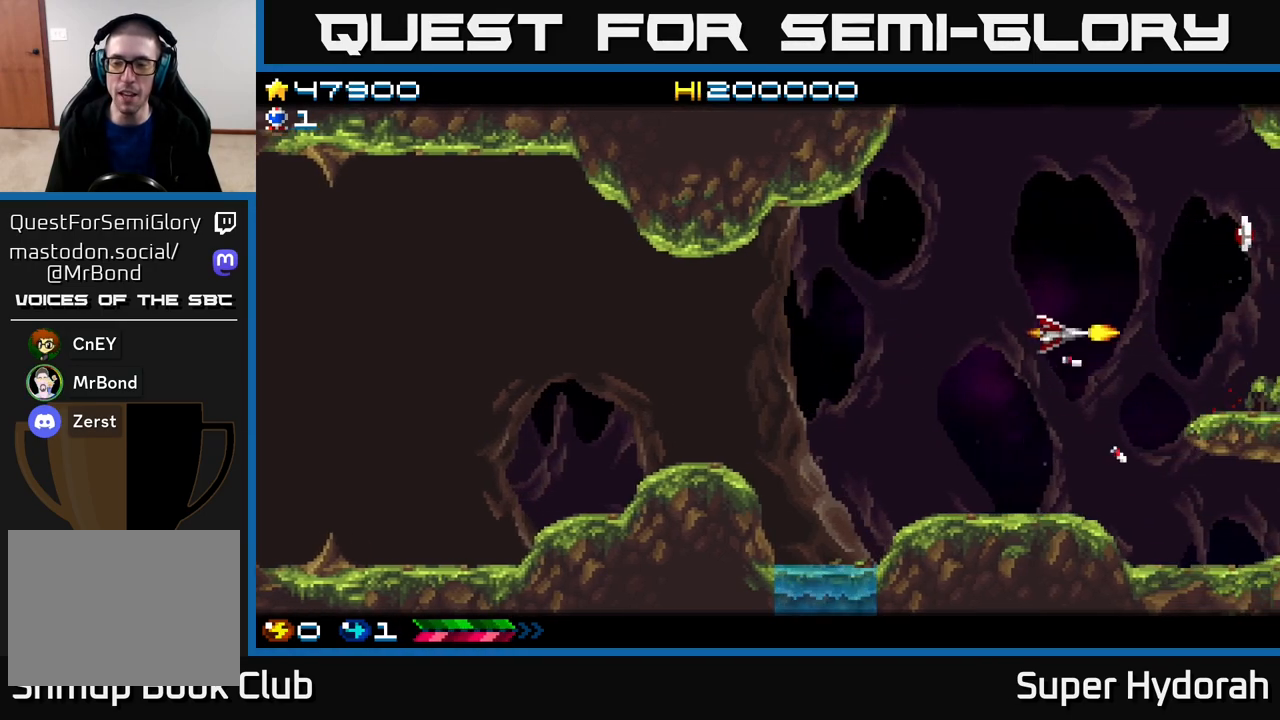
{"buttons": ["A", "DPAD_LEFT"], "events": [[250, "DPAD_LEFT", "down"], [317, "DPAD_UP", "up"]]}
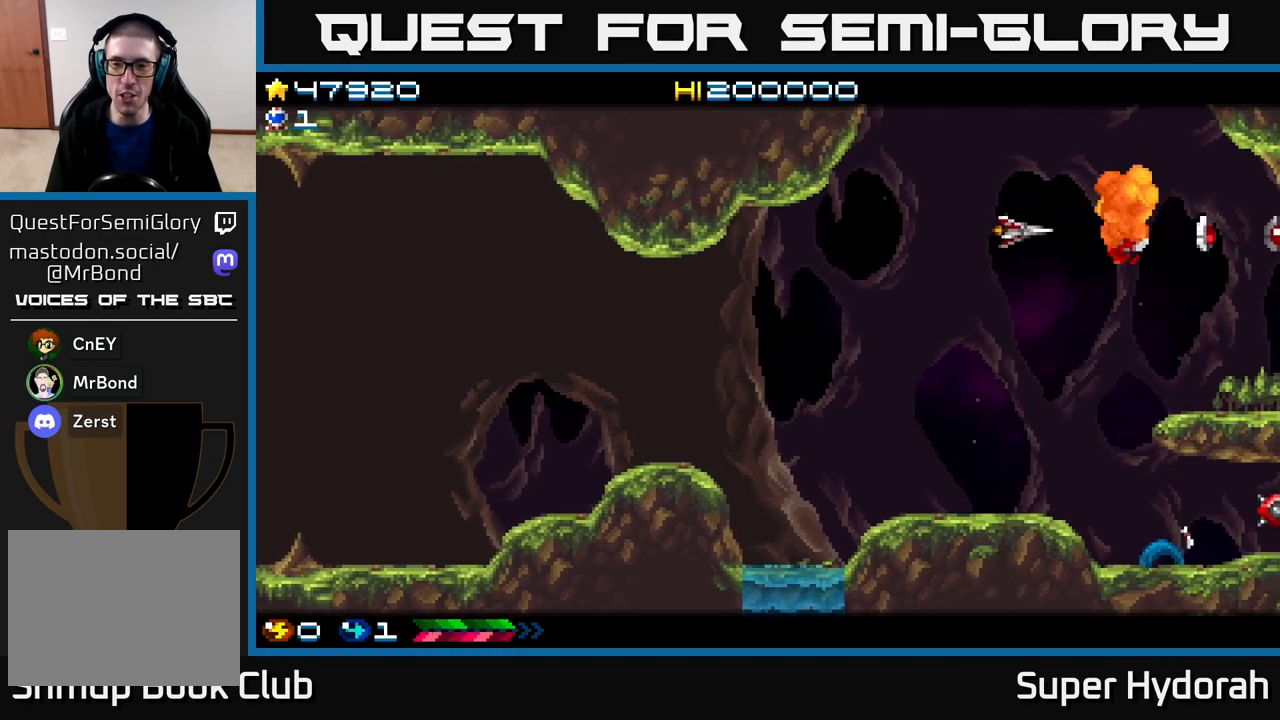
{"buttons": ["A"], "events": [[450, "DPAD_LEFT", "up"]]}
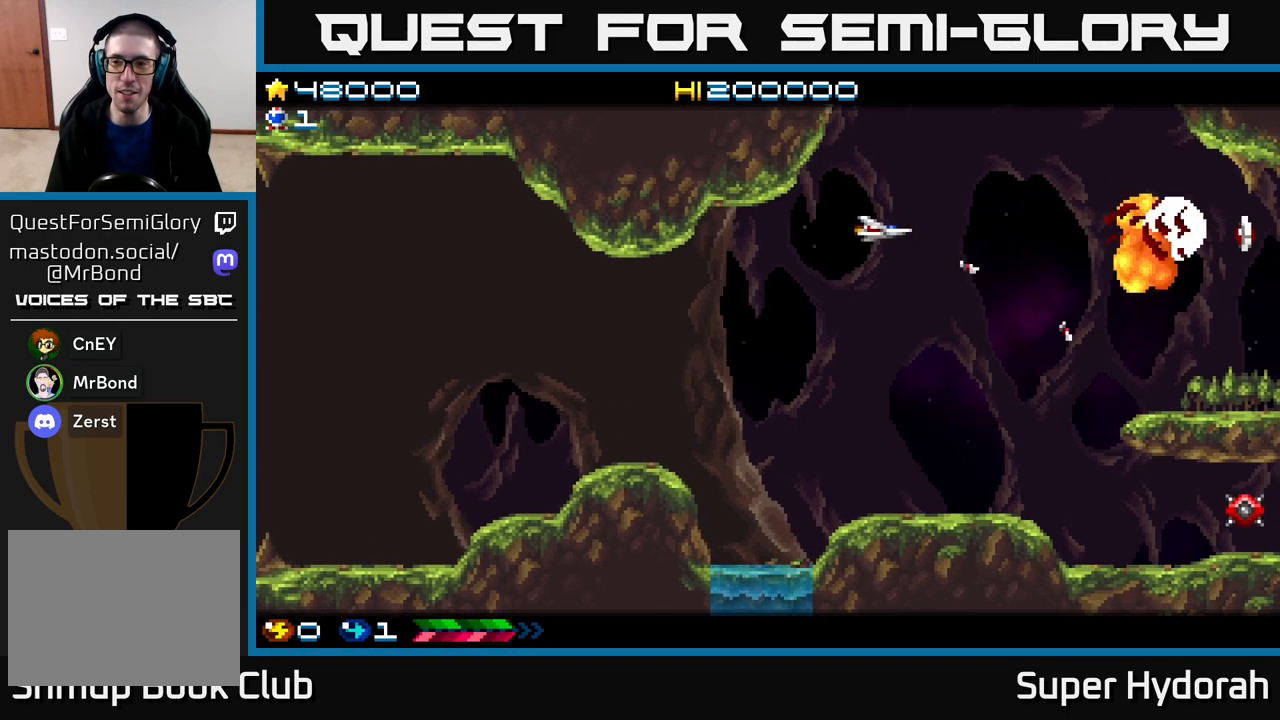
{"buttons": ["A", "DPAD_DOWN", "DPAD_RIGHT"], "events": [[50, "DPAD_RIGHT", "down"], [333, "DPAD_RIGHT", "up"], [367, "DPAD_DOWN", "down"], [433, "DPAD_RIGHT", "down"]]}
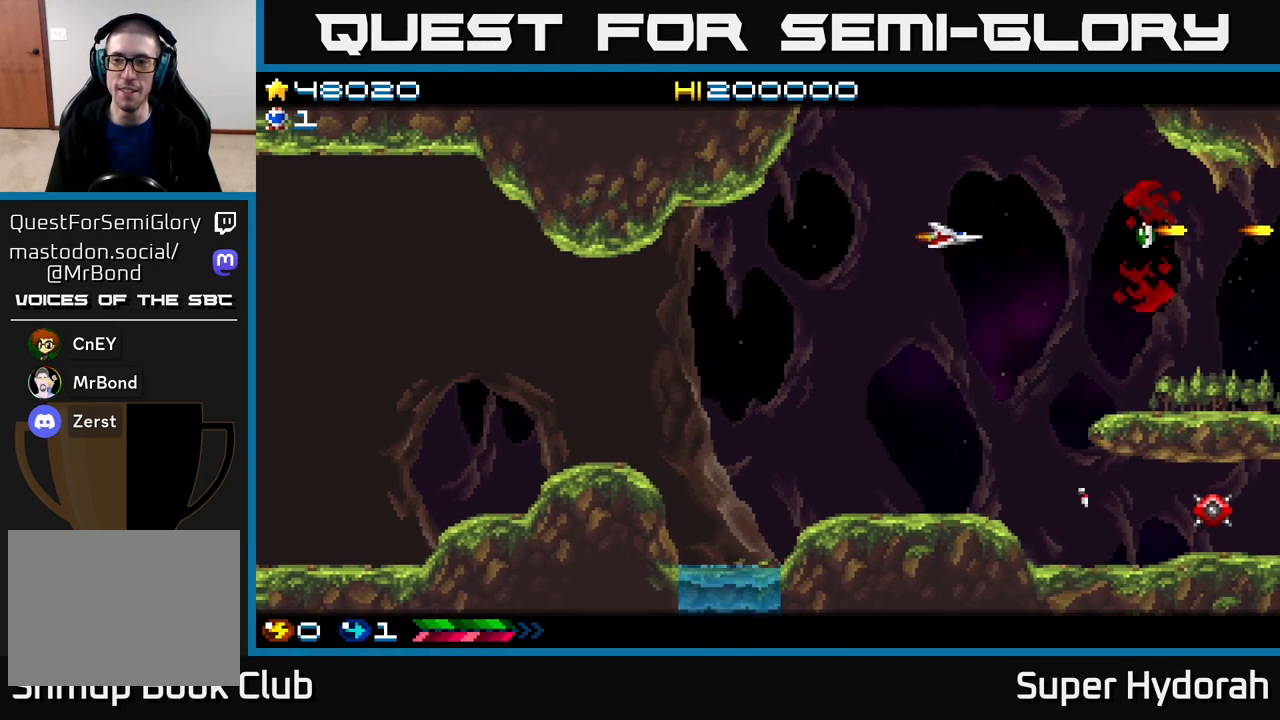
{"buttons": ["A", "DPAD_UP", "DPAD_RIGHT"], "events": [[33, "DPAD_DOWN", "up"], [383, "DPAD_UP", "down"]]}
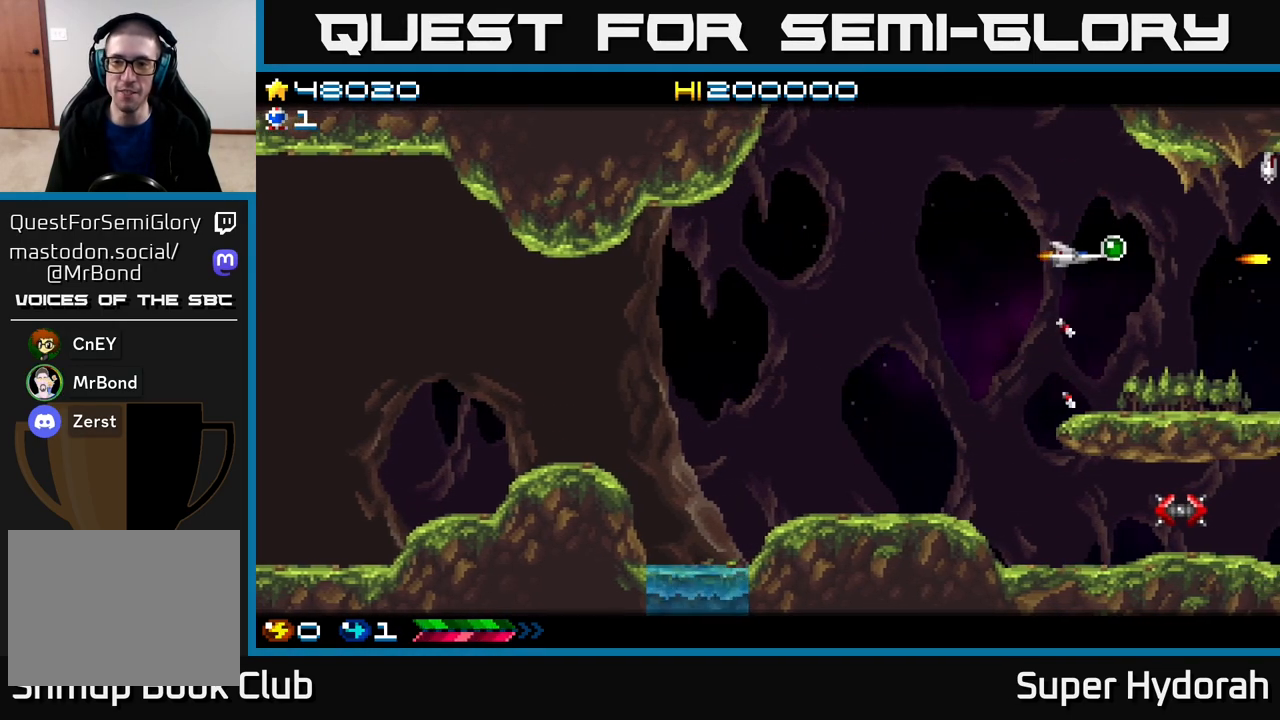
{"buttons": ["A", "DPAD_UP", "DPAD_LEFT"], "events": [[17, "DPAD_UP", "up"], [100, "DPAD_DOWN", "down"], [133, "DPAD_RIGHT", "up"], [150, "DPAD_DOWN", "up"], [167, "DPAD_LEFT", "down"], [183, "DPAD_UP", "down"]]}
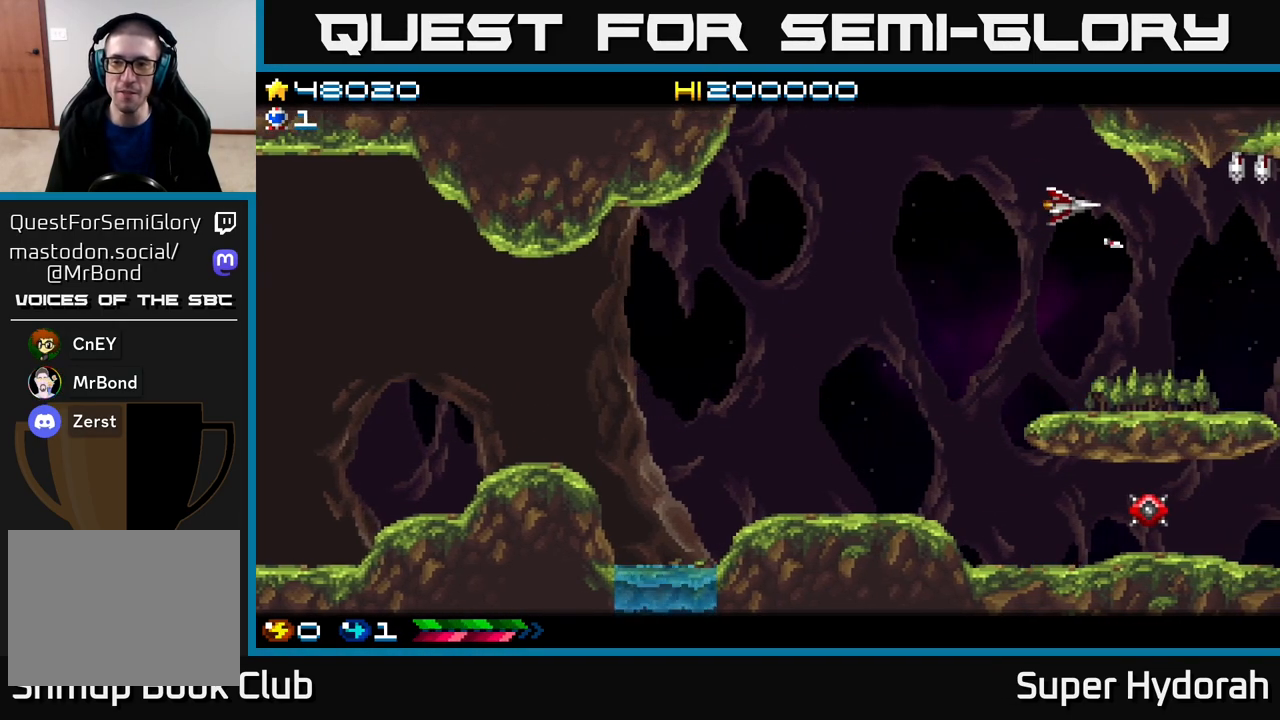
{"buttons": ["A"], "events": [[50, "DPAD_UP", "up"], [250, "DPAD_LEFT", "up"]]}
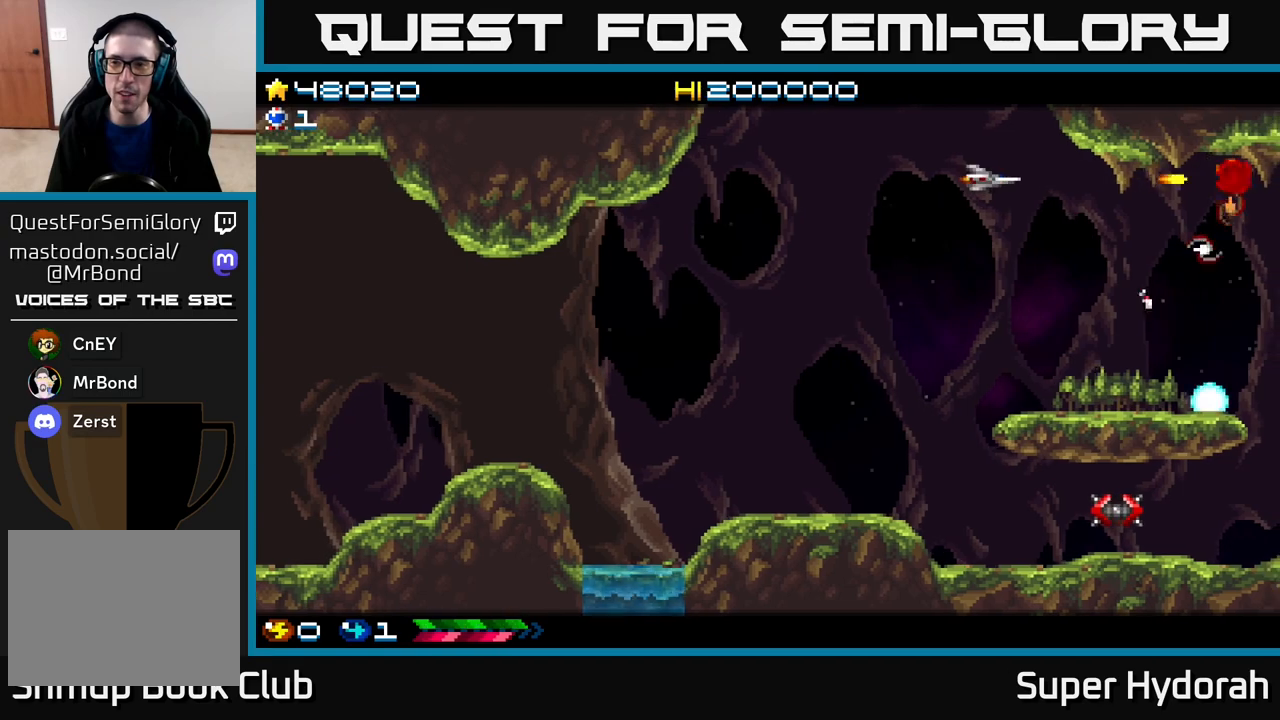
{"buttons": ["A", "DPAD_LEFT"], "events": [[33, "DPAD_DOWN", "down"], [417, "DPAD_LEFT", "down"], [483, "DPAD_DOWN", "up"]]}
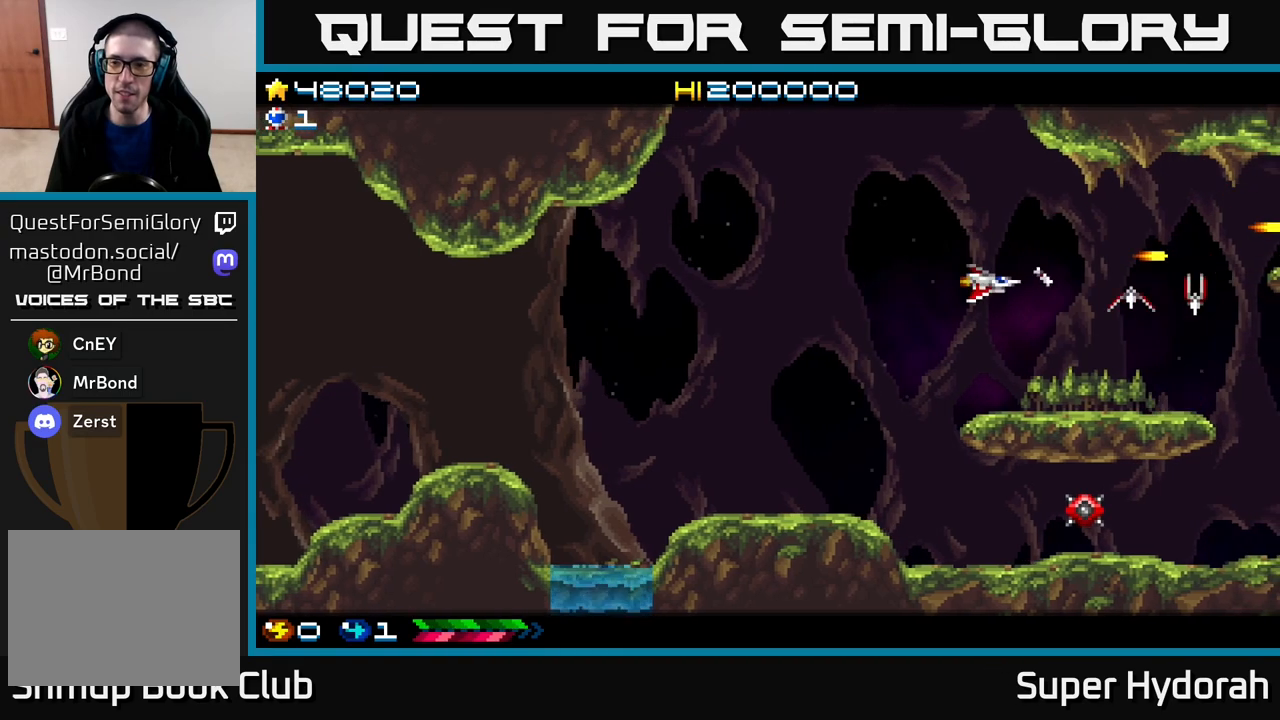
{"buttons": ["A", "DPAD_DOWN", "DPAD_LEFT"], "events": [[233, "DPAD_DOWN", "down"], [350, "DPAD_DOWN", "up"], [467, "DPAD_DOWN", "down"]]}
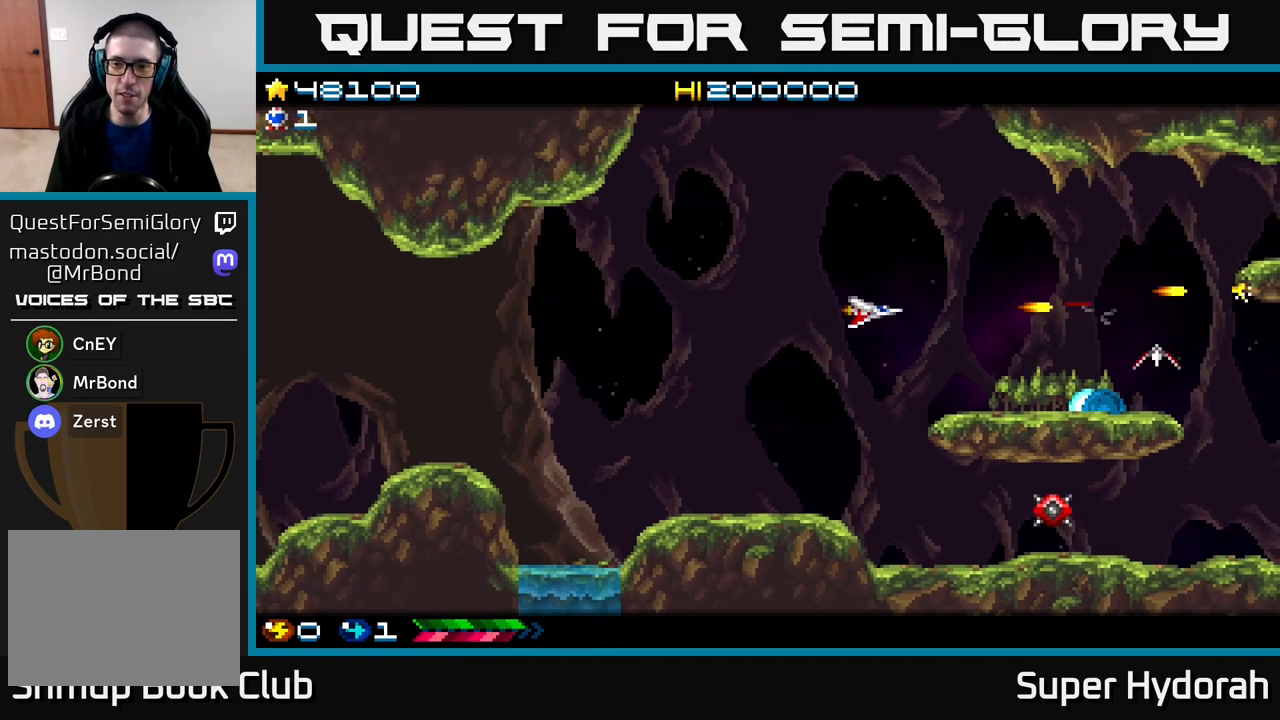
{"buttons": ["DPAD_DOWN"], "events": [[300, "DPAD_LEFT", "up"], [350, "DPAD_DOWN", "up"], [467, "DPAD_DOWN", "down"], [500, "A", "up"]]}
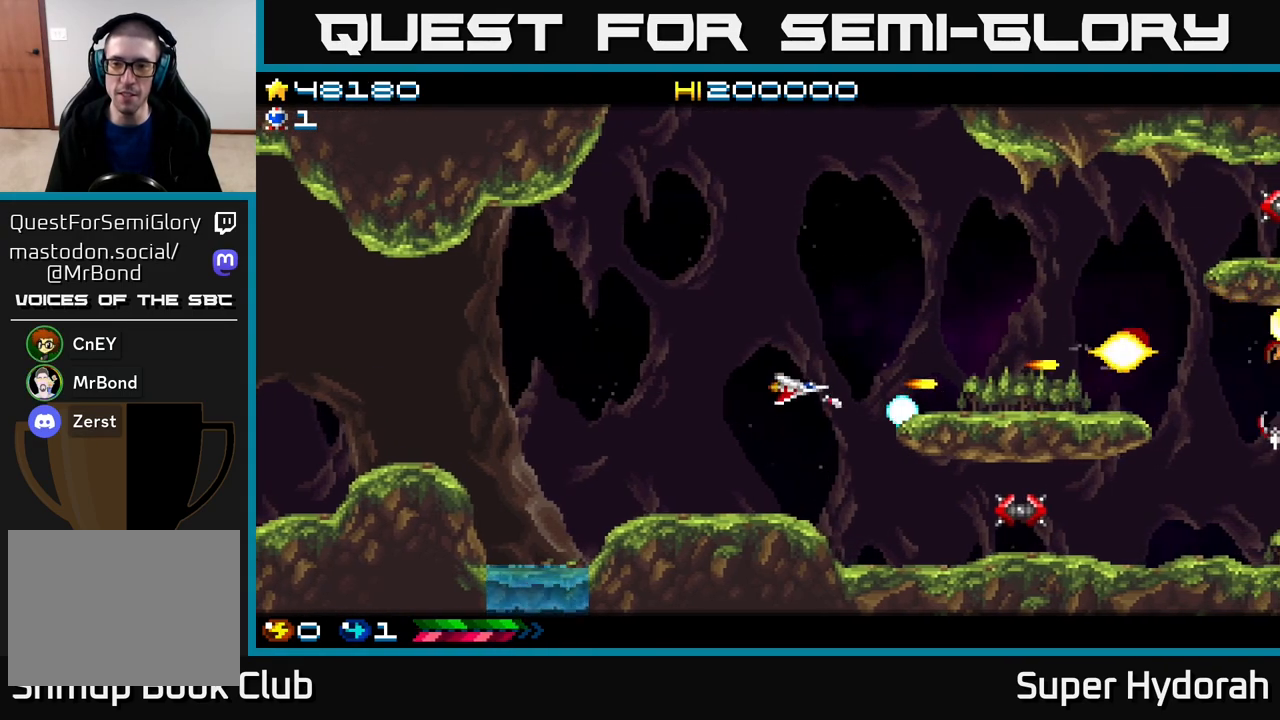
{"buttons": ["A"], "events": [[283, "DPAD_RIGHT", "down"], [300, "A", "down"], [417, "DPAD_DOWN", "up"], [417, "DPAD_RIGHT", "up"]]}
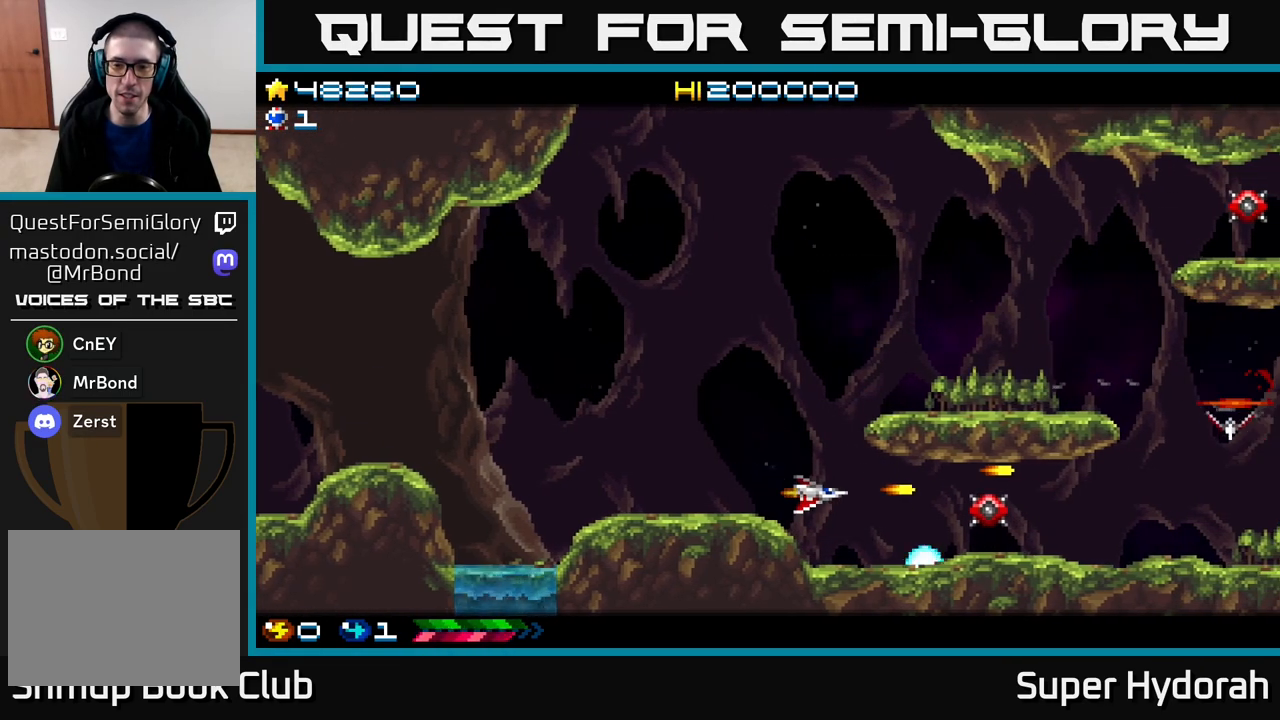
{"buttons": ["A", "DPAD_RIGHT"], "events": [[333, "A", "up"], [400, "A", "down"], [417, "DPAD_RIGHT", "down"]]}